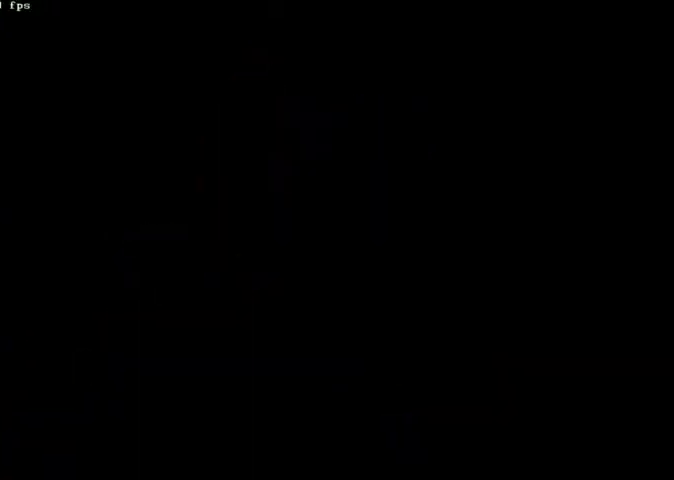
Gameplay with a controller (Xbox layout); each line is a JSON object with the inputs held at the frame after it. "events" lists button and stick changes between this image and that frame as [ms after this image, input, new state], when the widget could be followed in between. Not read: A L2 L3 R2 R3.
{"buttons": [], "left_stick": "center", "right_stick": "center", "events": []}
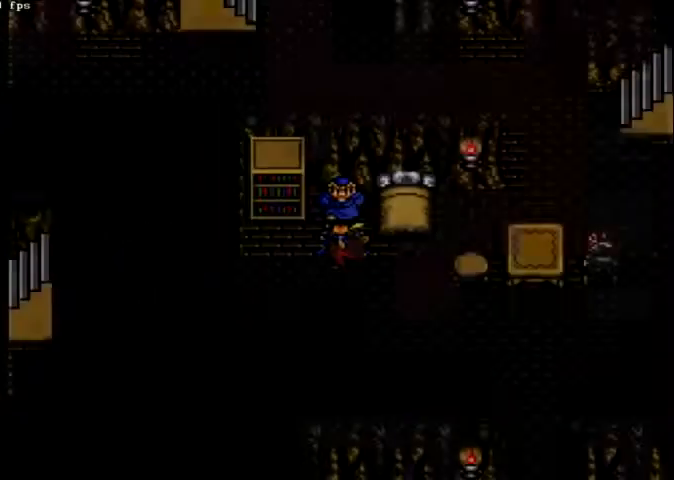
{"buttons": ["DPAD_RIGHT"], "left_stick": "center", "right_stick": "center", "events": [[233, "DPAD_RIGHT", "down"]]}
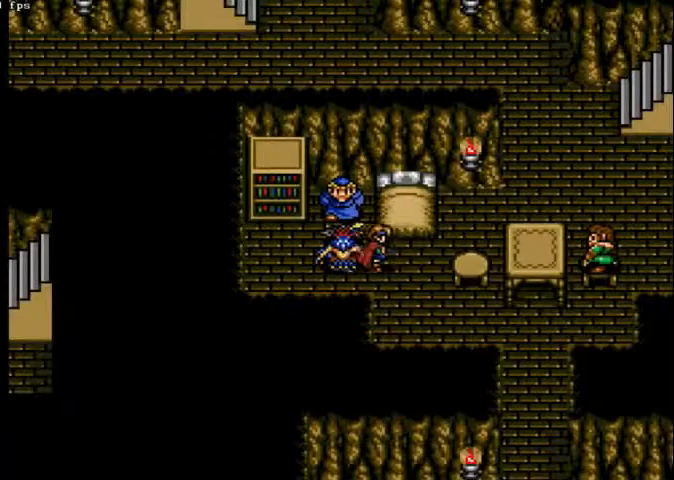
{"buttons": ["DPAD_RIGHT"], "left_stick": "center", "right_stick": "center", "events": [[200, "DPAD_DOWN", "down"], [233, "DPAD_RIGHT", "up"], [367, "DPAD_RIGHT", "down"], [500, "DPAD_DOWN", "up"]]}
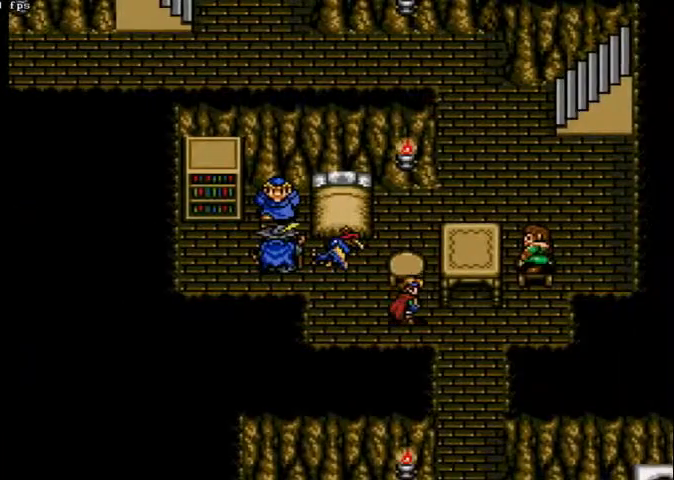
{"buttons": ["DPAD_DOWN"], "left_stick": "center", "right_stick": "center", "events": [[67, "DPAD_DOWN", "down"], [267, "DPAD_RIGHT", "up"]]}
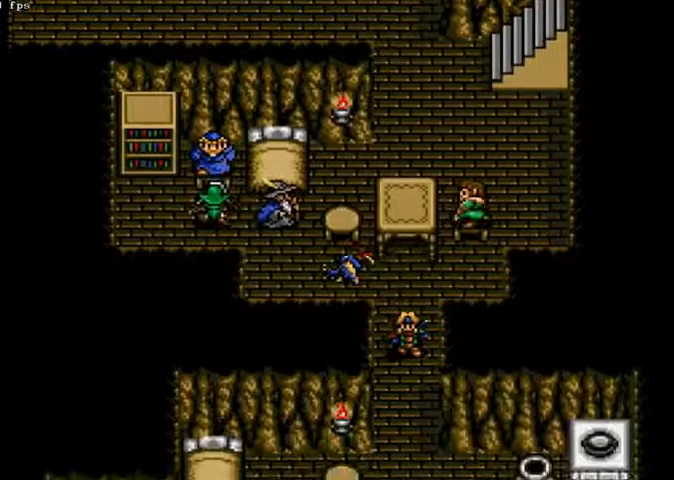
{"buttons": ["DPAD_DOWN"], "left_stick": "center", "right_stick": "center", "events": []}
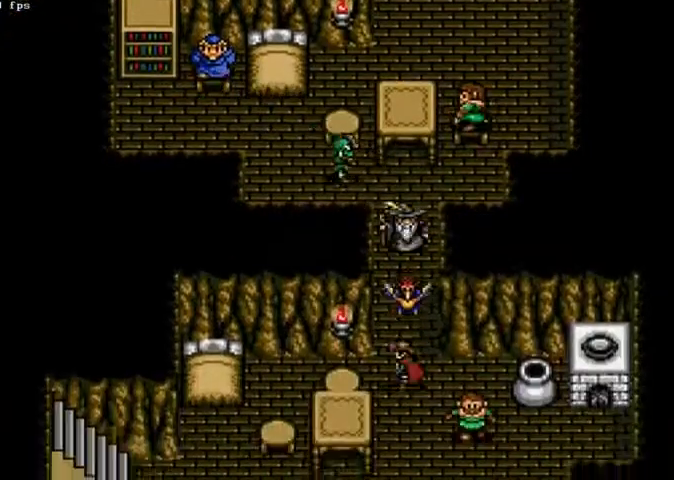
{"buttons": ["DPAD_LEFT"], "left_stick": "center", "right_stick": "center", "events": [[67, "DPAD_DOWN", "up"], [67, "DPAD_LEFT", "down"]]}